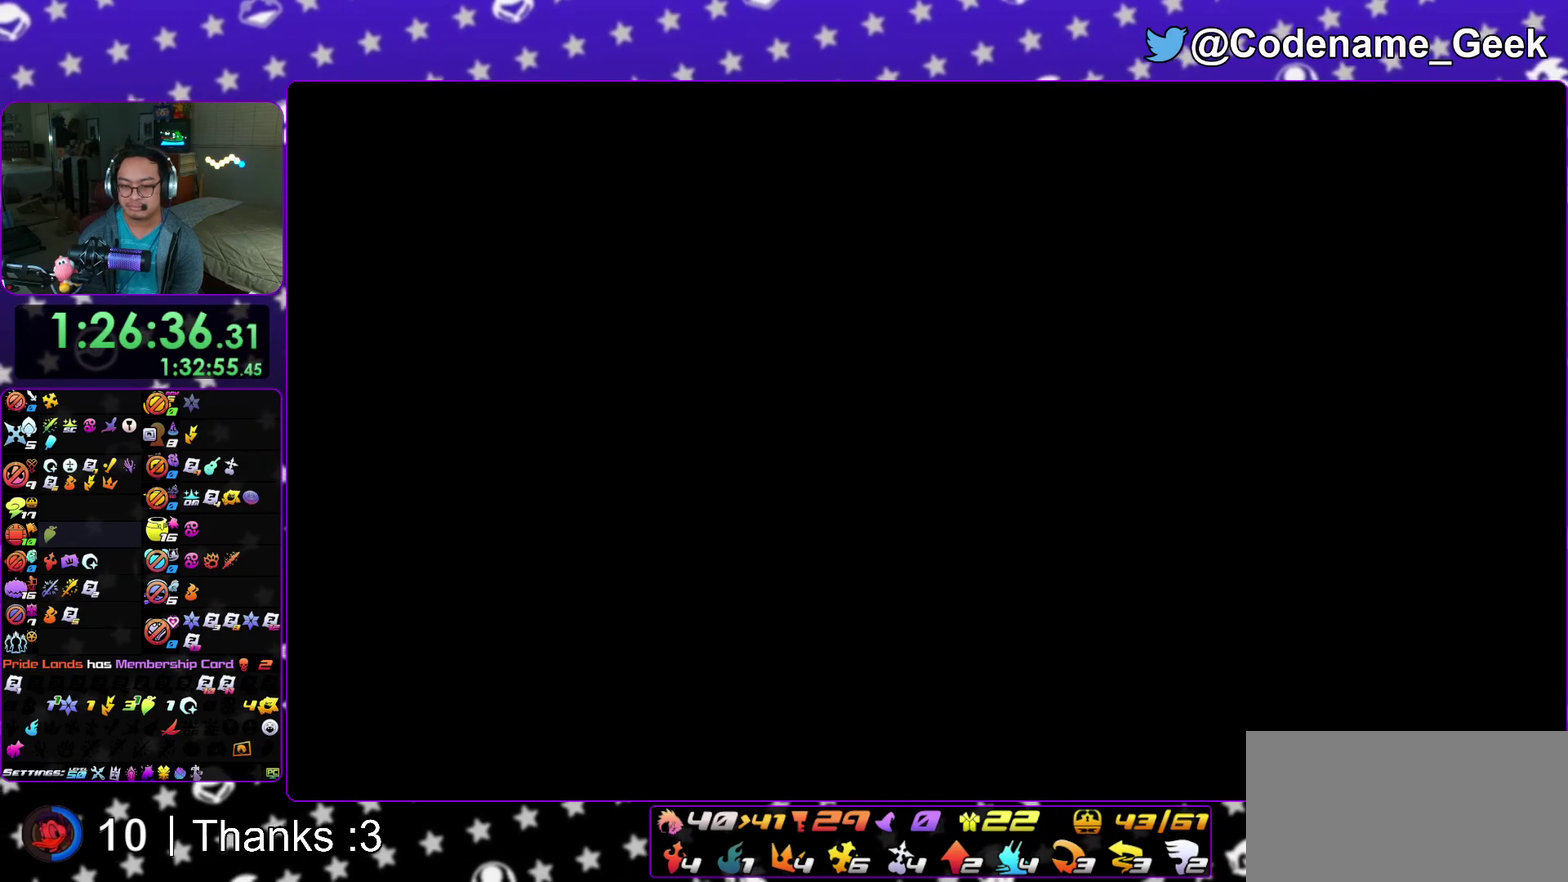
Gameplay with a controller (Nintendo layout); each line is a JSON object with the inputs held at the frame after it (dt_ms = milliseconds from this image to that frame). "events" lists button and stick changes between this image and that frame as [ms after this image, input, new state], when the widget could be followed in between. This overlay highlights the sticks when they move; stick clicks (L3 R3) are not distinguishable. Not read: HOME L3 R3 SELECT START.
{"dt_ms": 500, "buttons": [], "left_stick": "right", "right_stick": "center", "events": [[283, "left_stick", "right"], [400, "left_stick", "left"], [483, "left_stick", "right"]]}
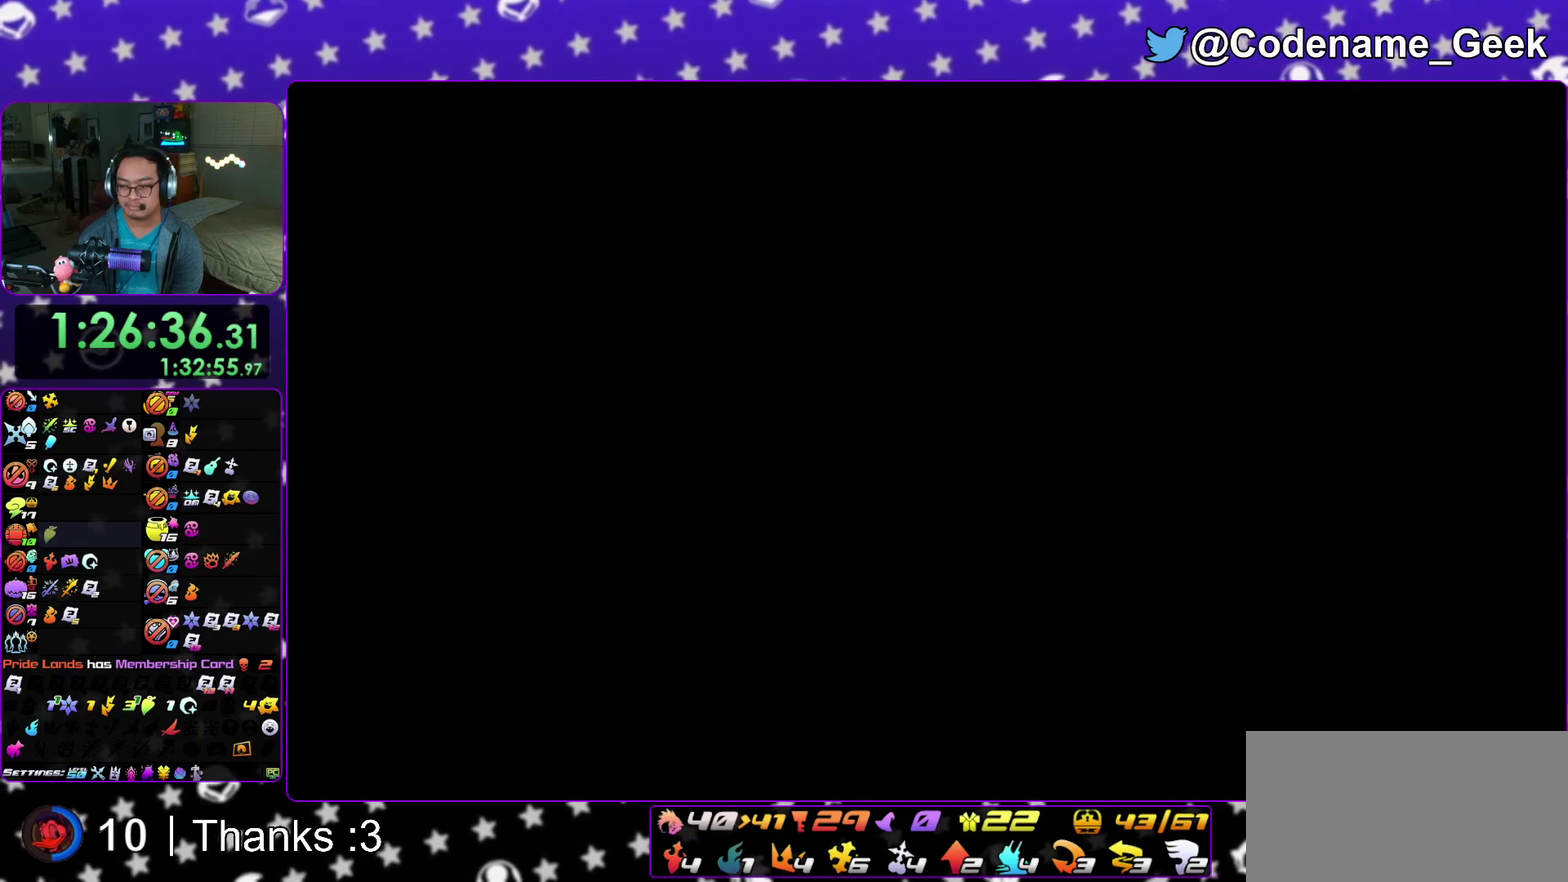
{"dt_ms": 500, "buttons": ["Y"], "left_stick": "up", "right_stick": "center"}
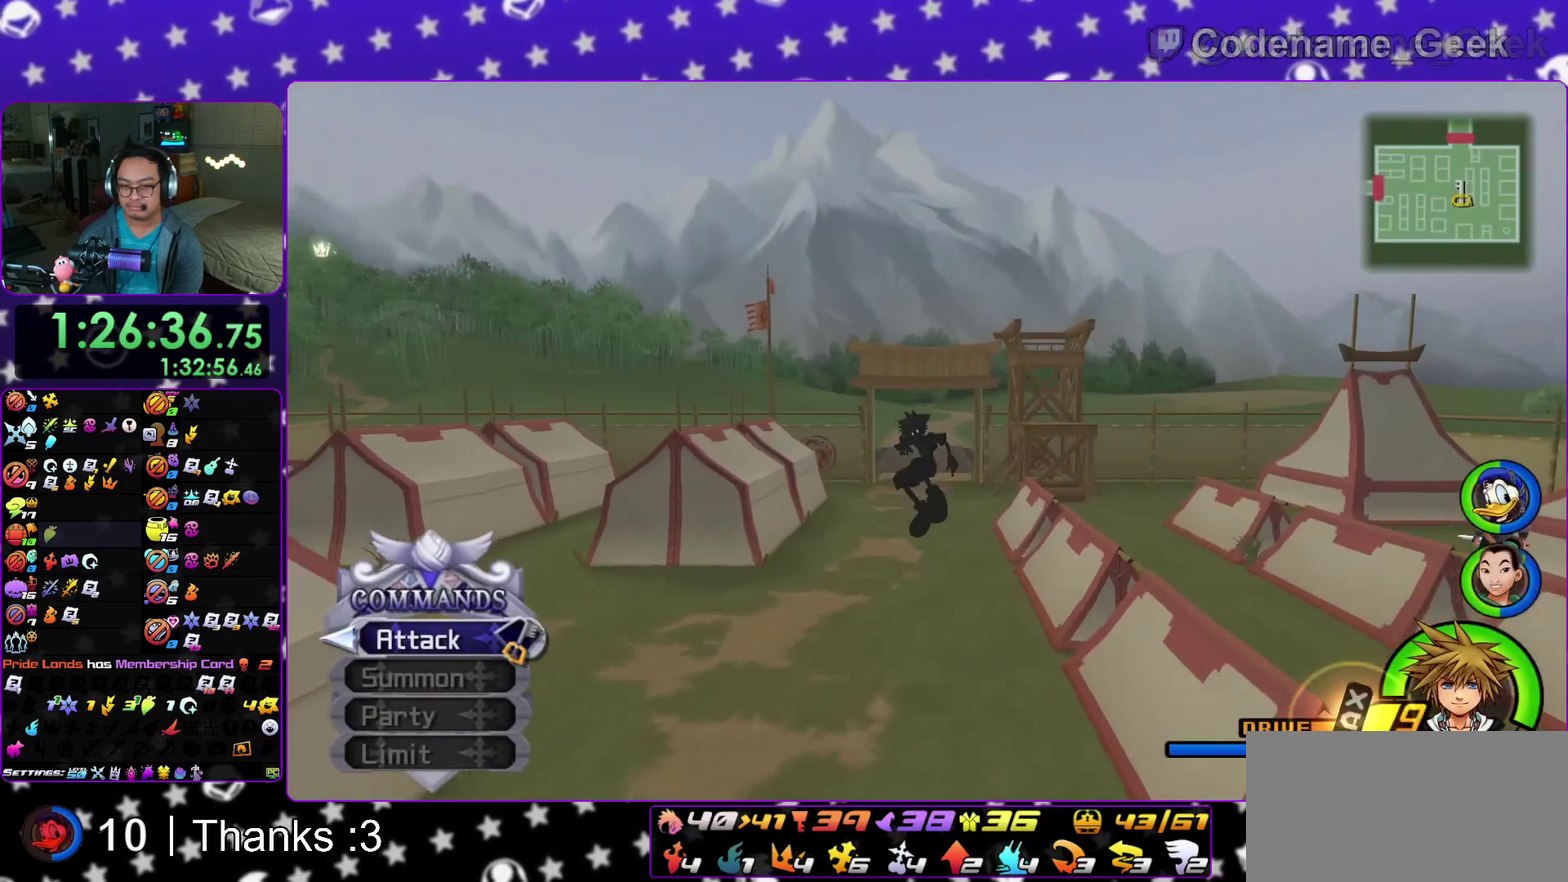
{"dt_ms": 300, "buttons": ["Y"], "left_stick": "center", "right_stick": "center"}
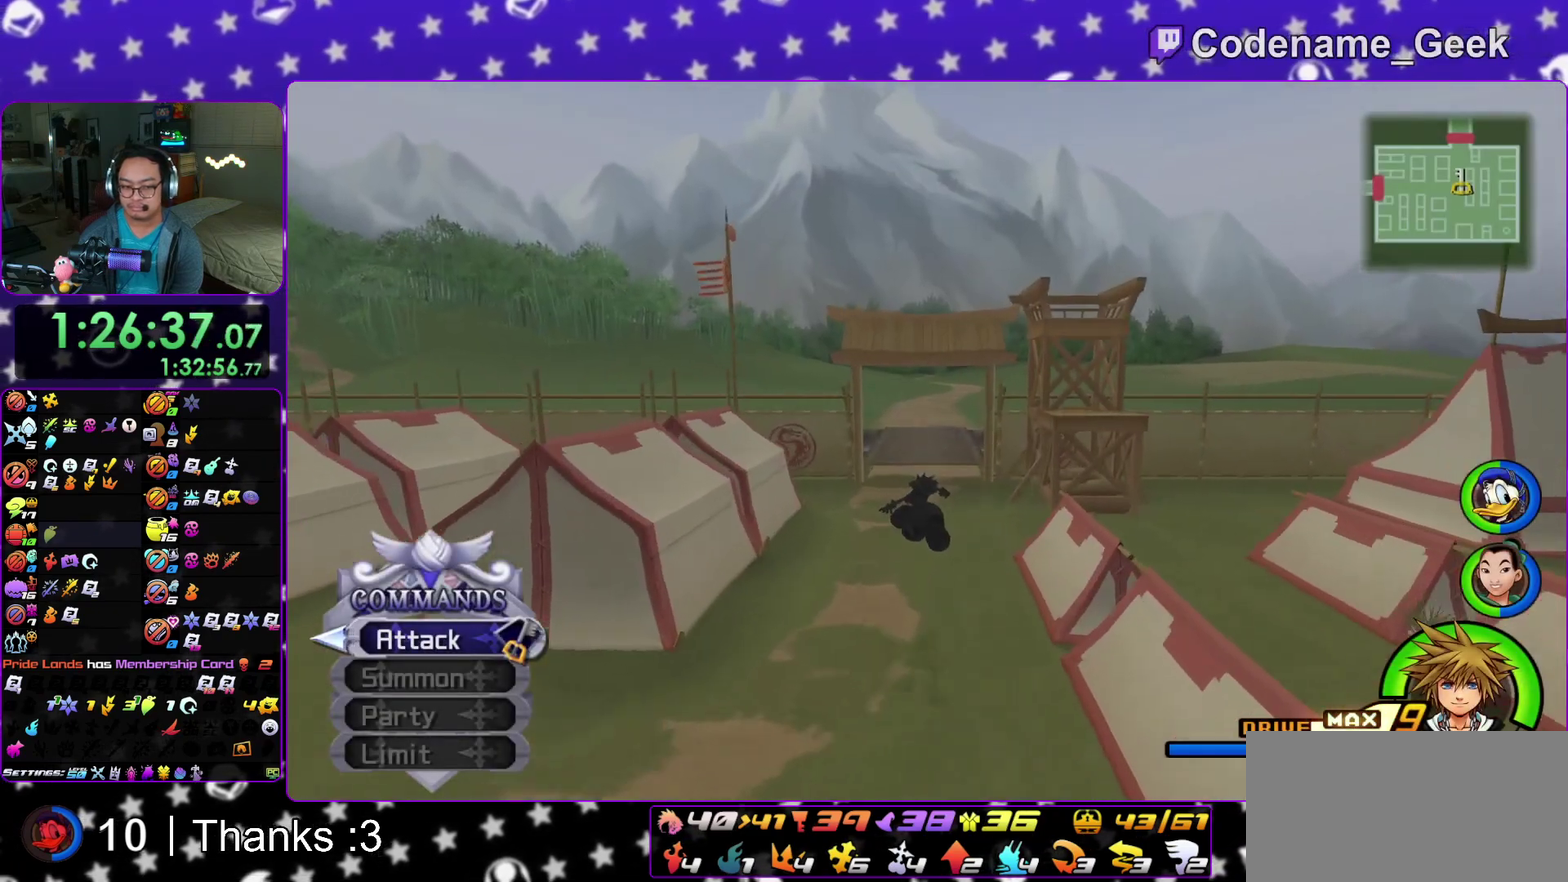
{"dt_ms": 900, "buttons": ["Y"], "left_stick": "up", "right_stick": "center"}
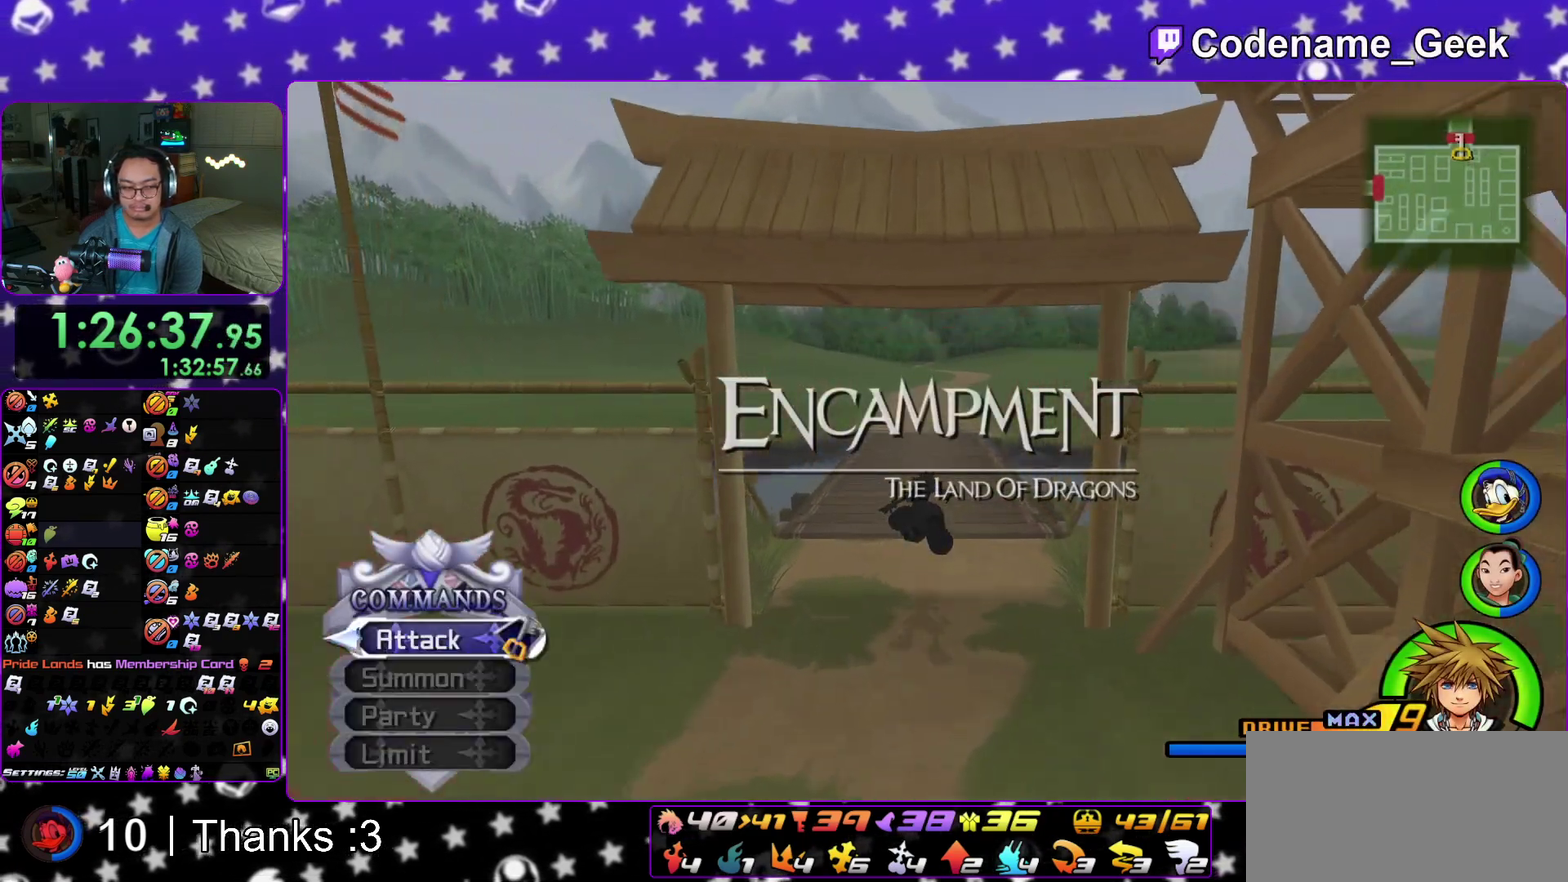
{"dt_ms": 300, "buttons": ["Y"], "left_stick": "up", "right_stick": "center"}
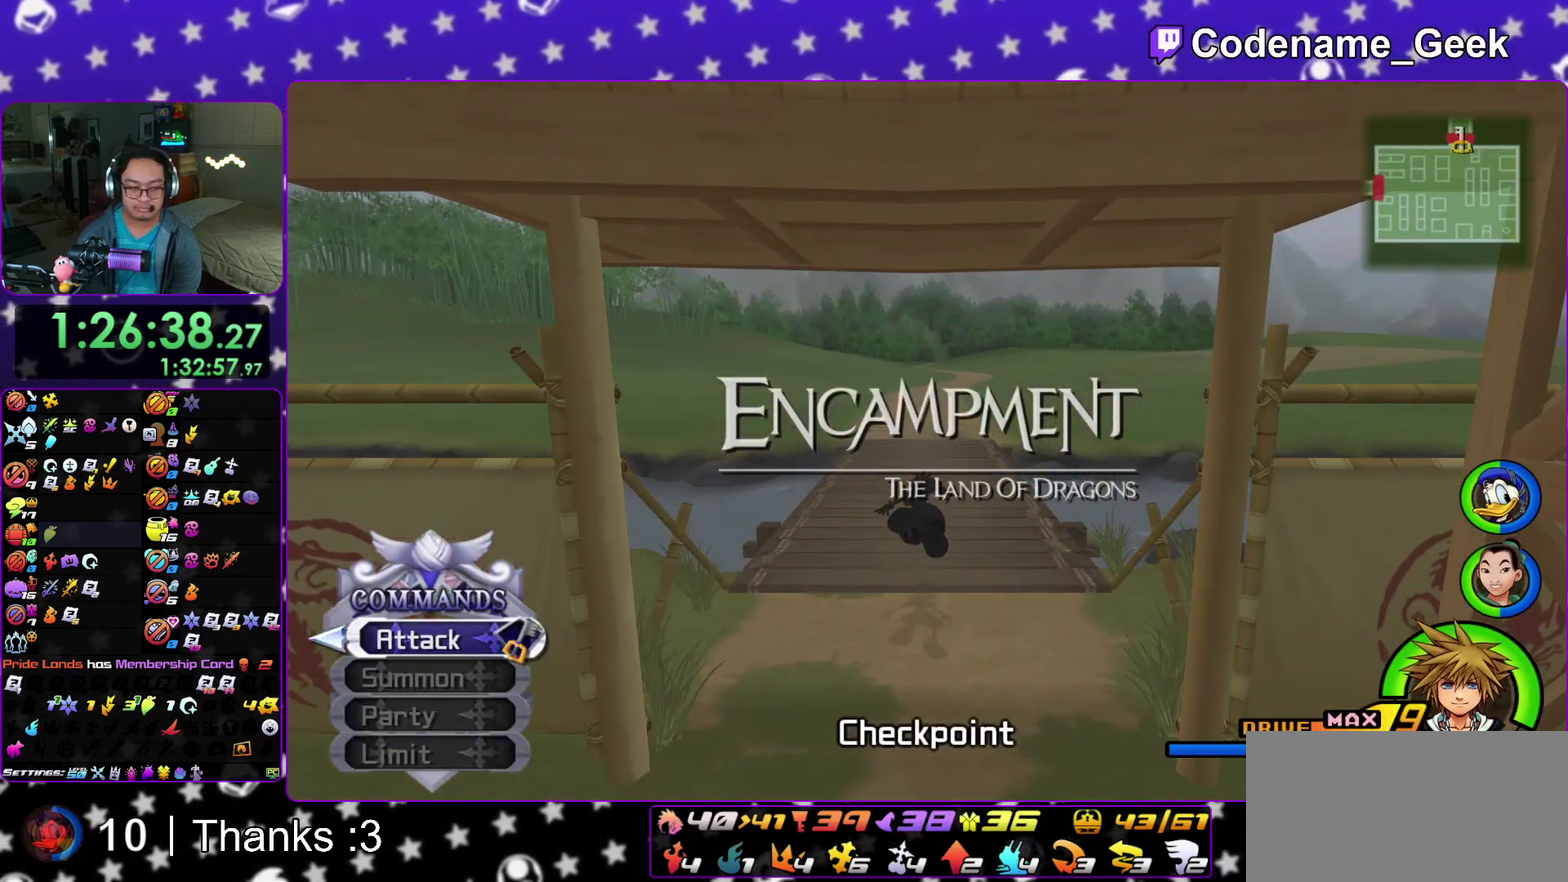
{"dt_ms": 600, "buttons": [], "left_stick": "up", "right_stick": "center"}
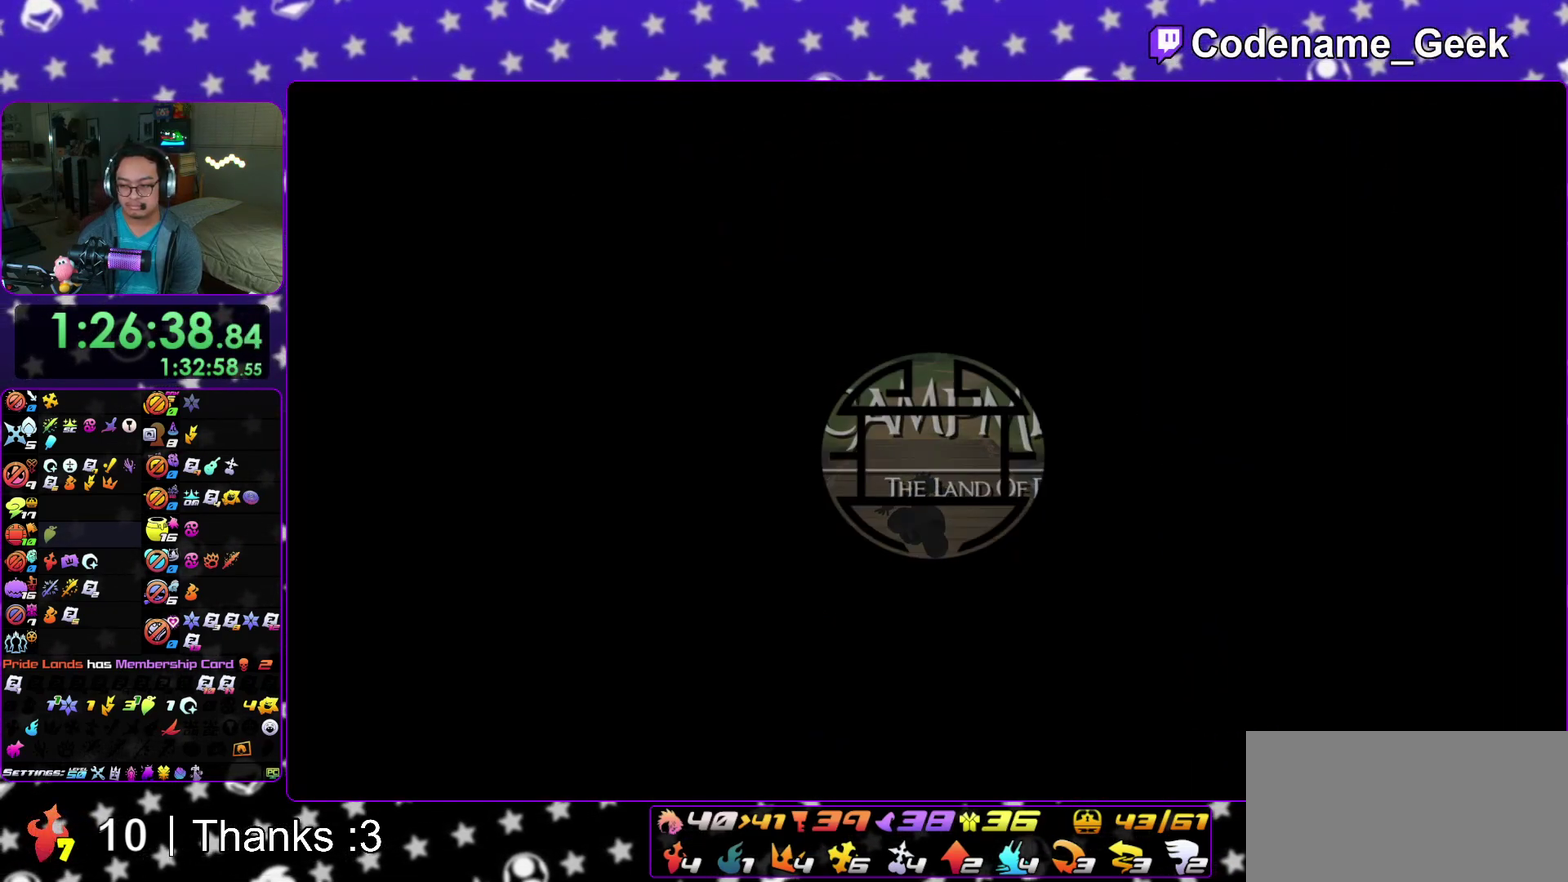
{"dt_ms": 400, "buttons": [], "left_stick": "up", "right_stick": "center"}
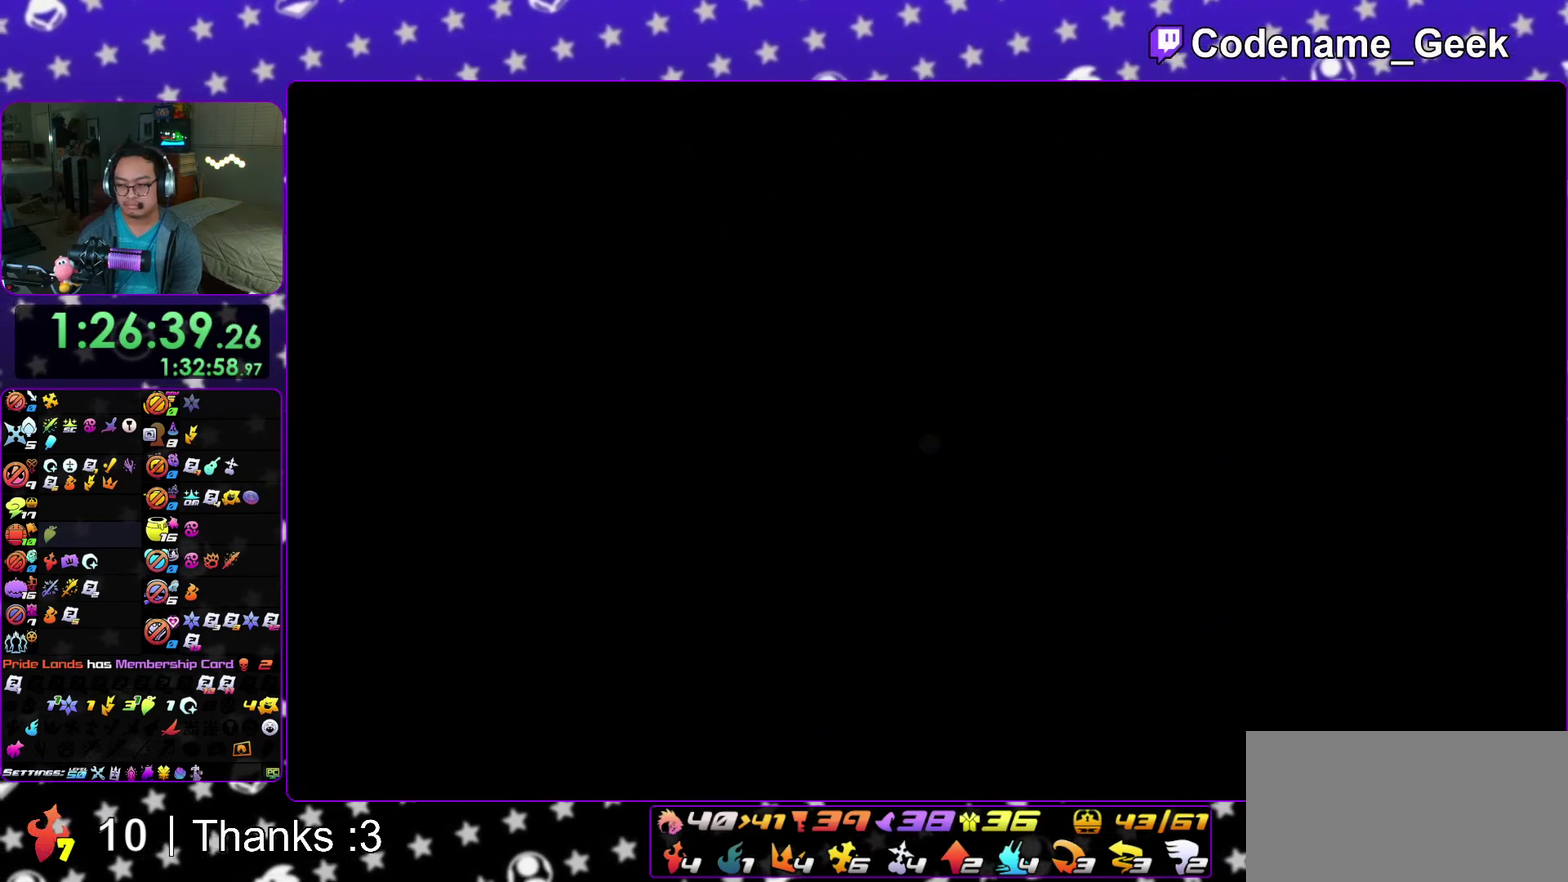
{"dt_ms": 500, "buttons": [], "left_stick": "up", "right_stick": "center"}
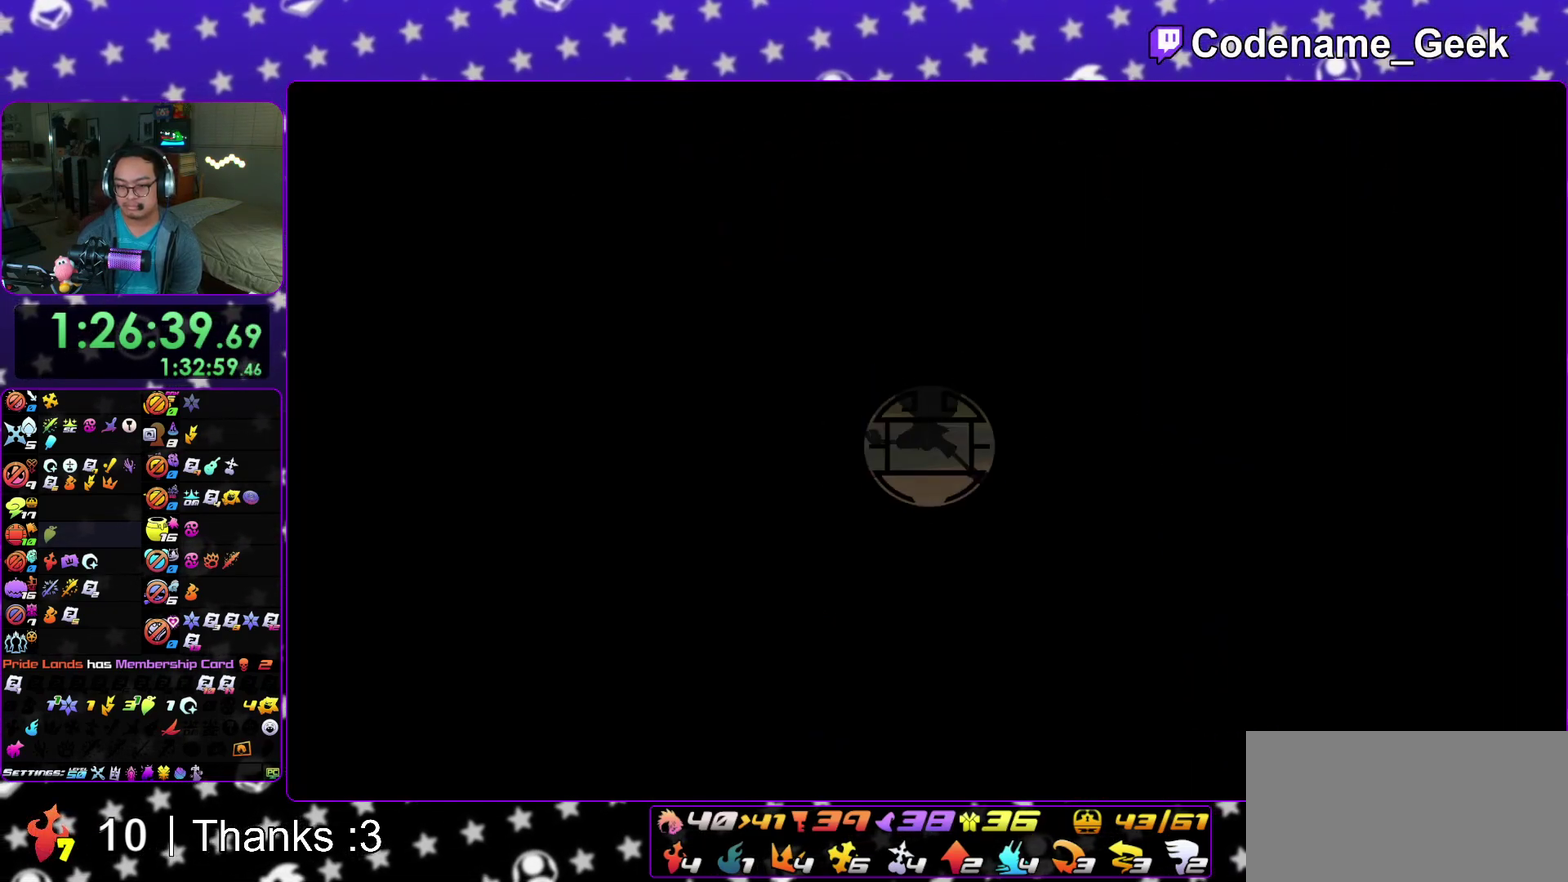
{"dt_ms": 500, "buttons": ["Y"], "left_stick": "left", "right_stick": "center"}
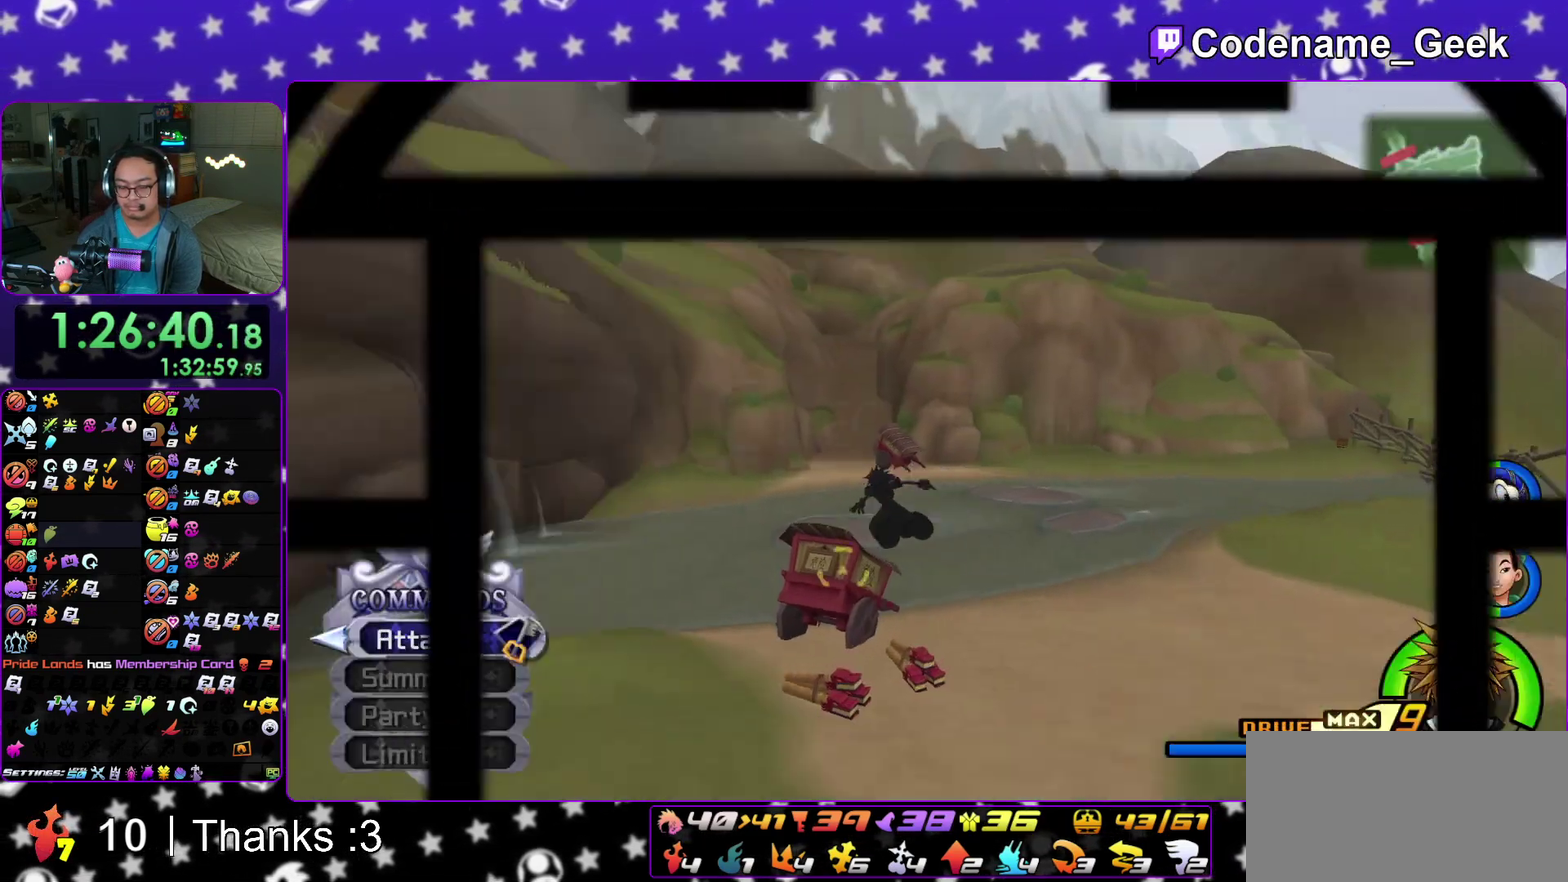
{"dt_ms": 400, "buttons": ["Y"], "left_stick": "up", "right_stick": "center"}
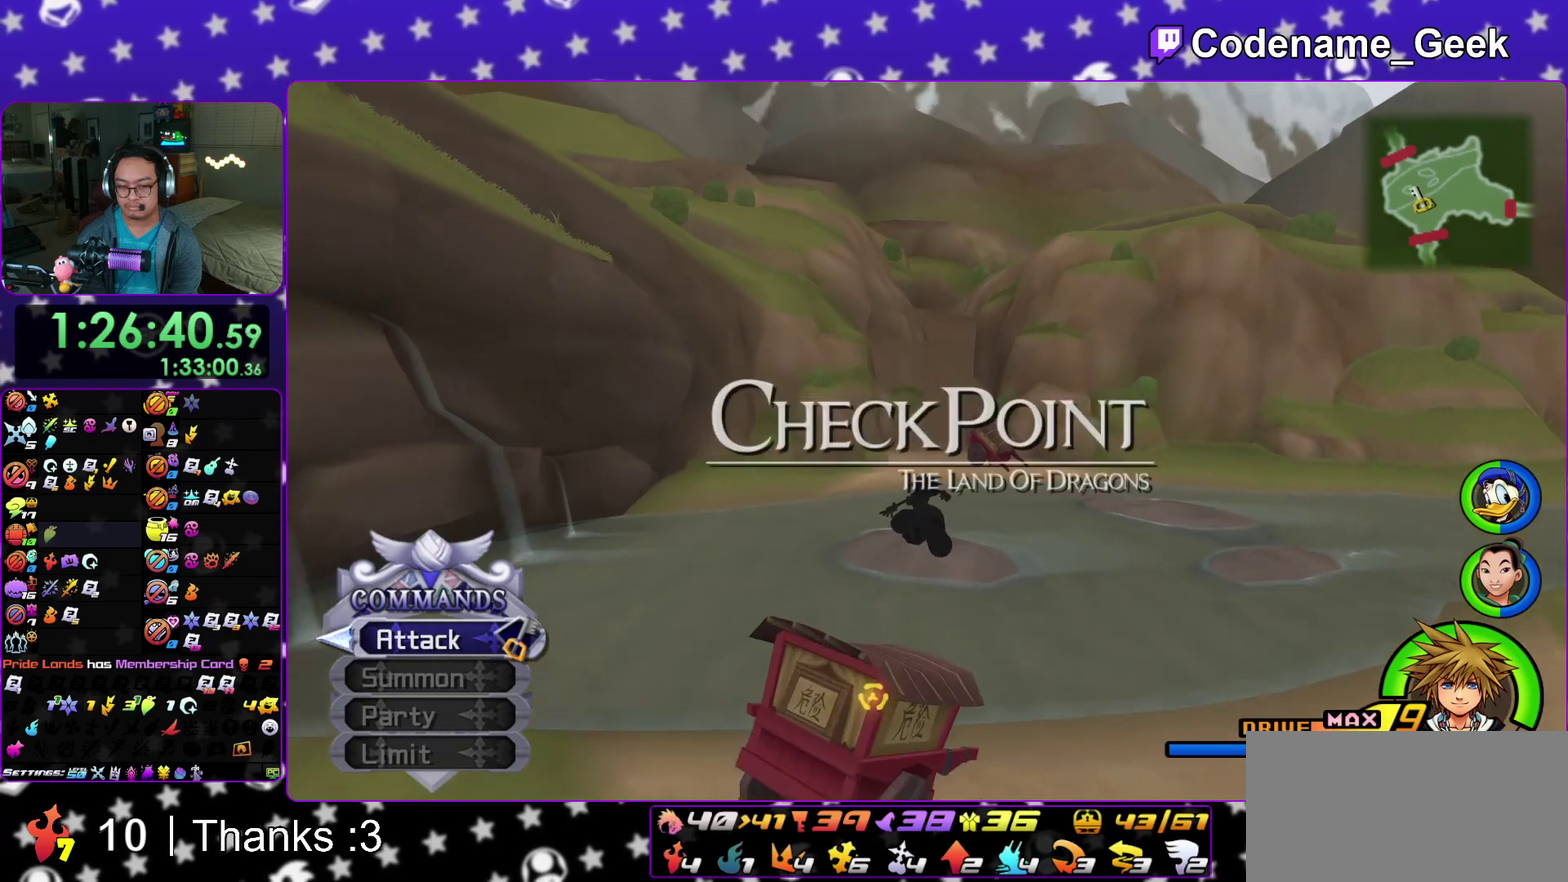
{"dt_ms": 600, "buttons": ["Y"], "left_stick": "up", "right_stick": "center"}
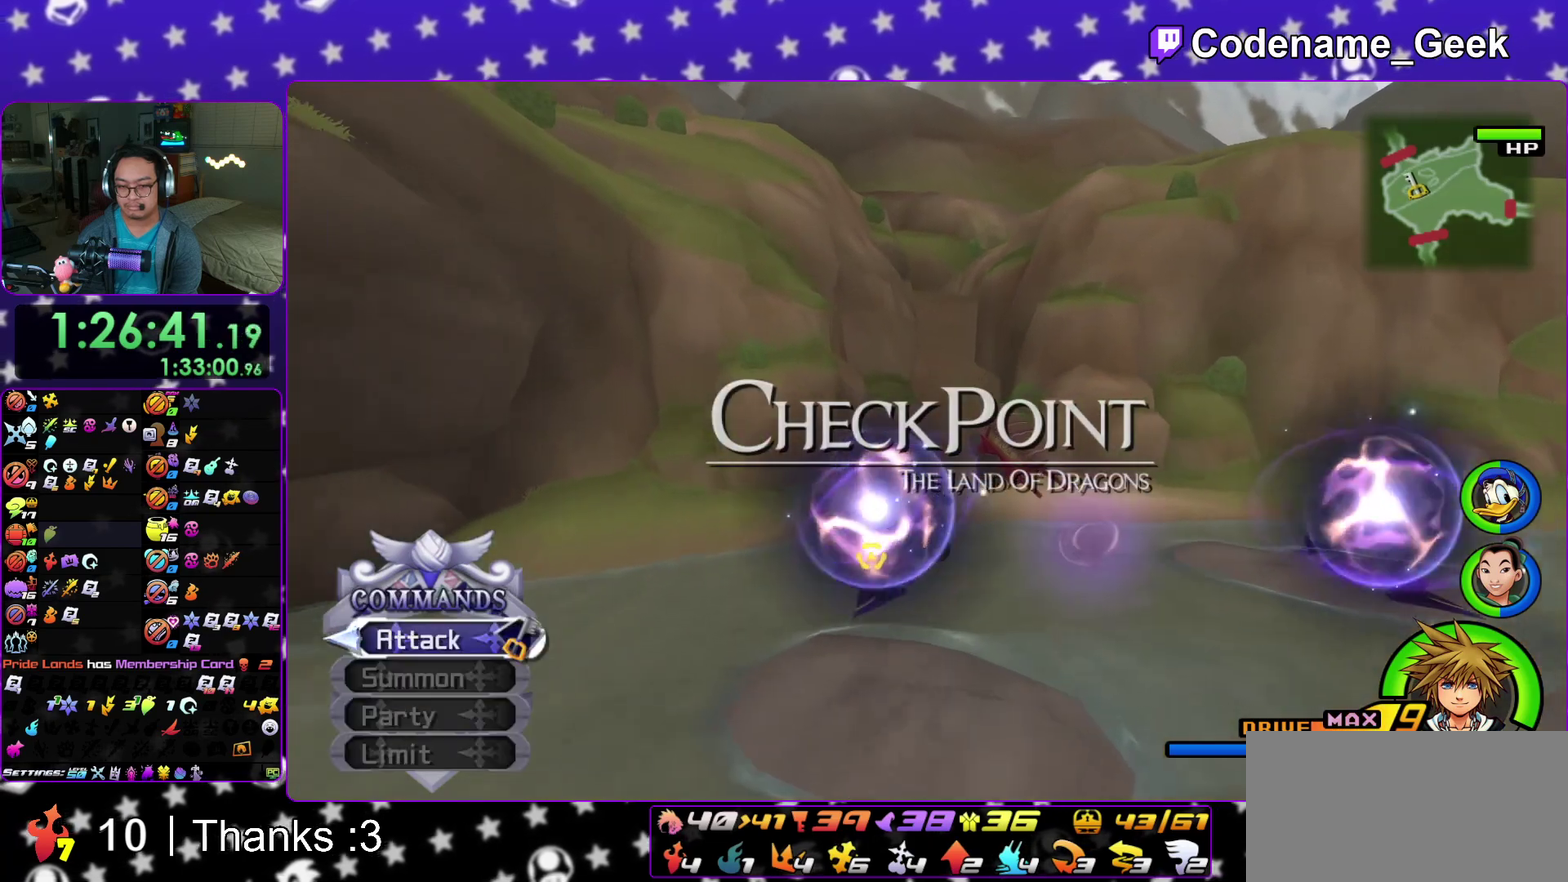
{"dt_ms": 300, "buttons": ["Y"], "left_stick": "up", "right_stick": "center"}
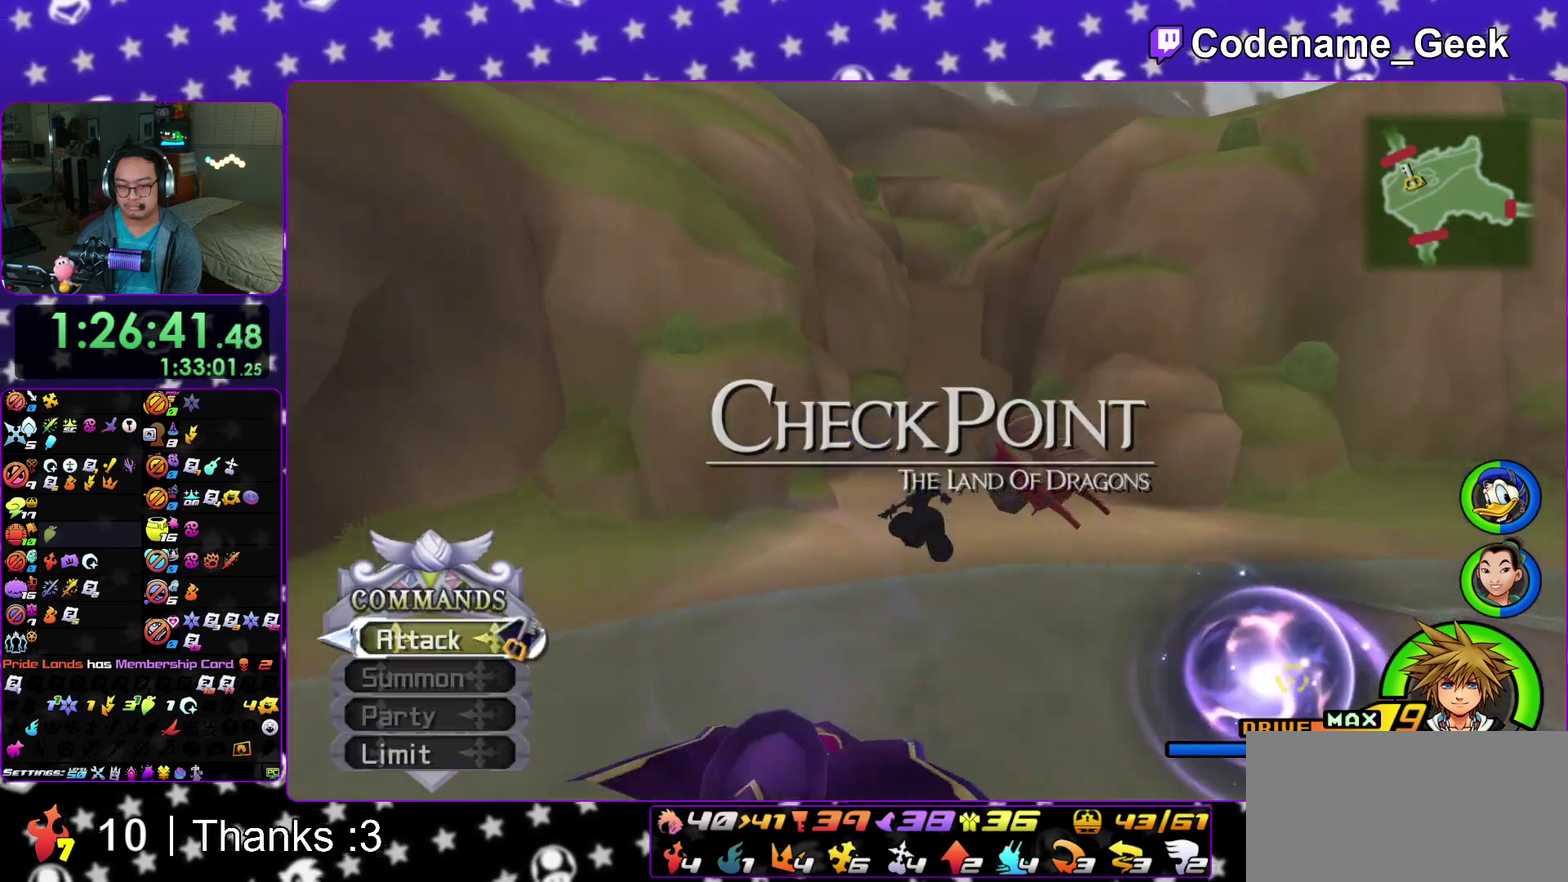
{"dt_ms": 900, "buttons": ["Y"], "left_stick": "up", "right_stick": "center"}
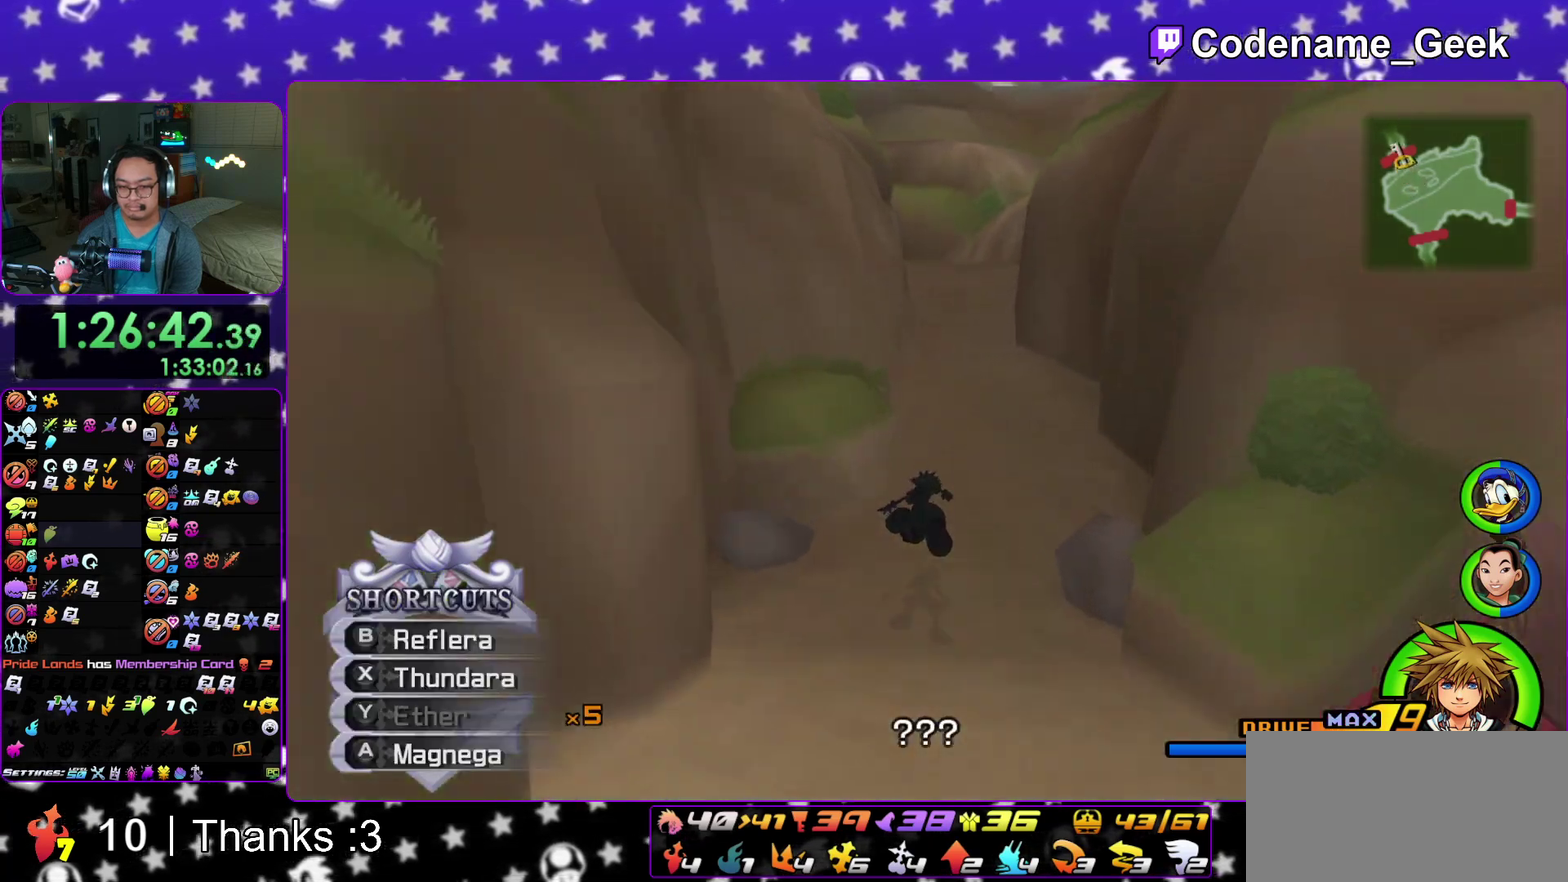
{"dt_ms": 300, "buttons": ["Y"], "left_stick": "up", "right_stick": "center"}
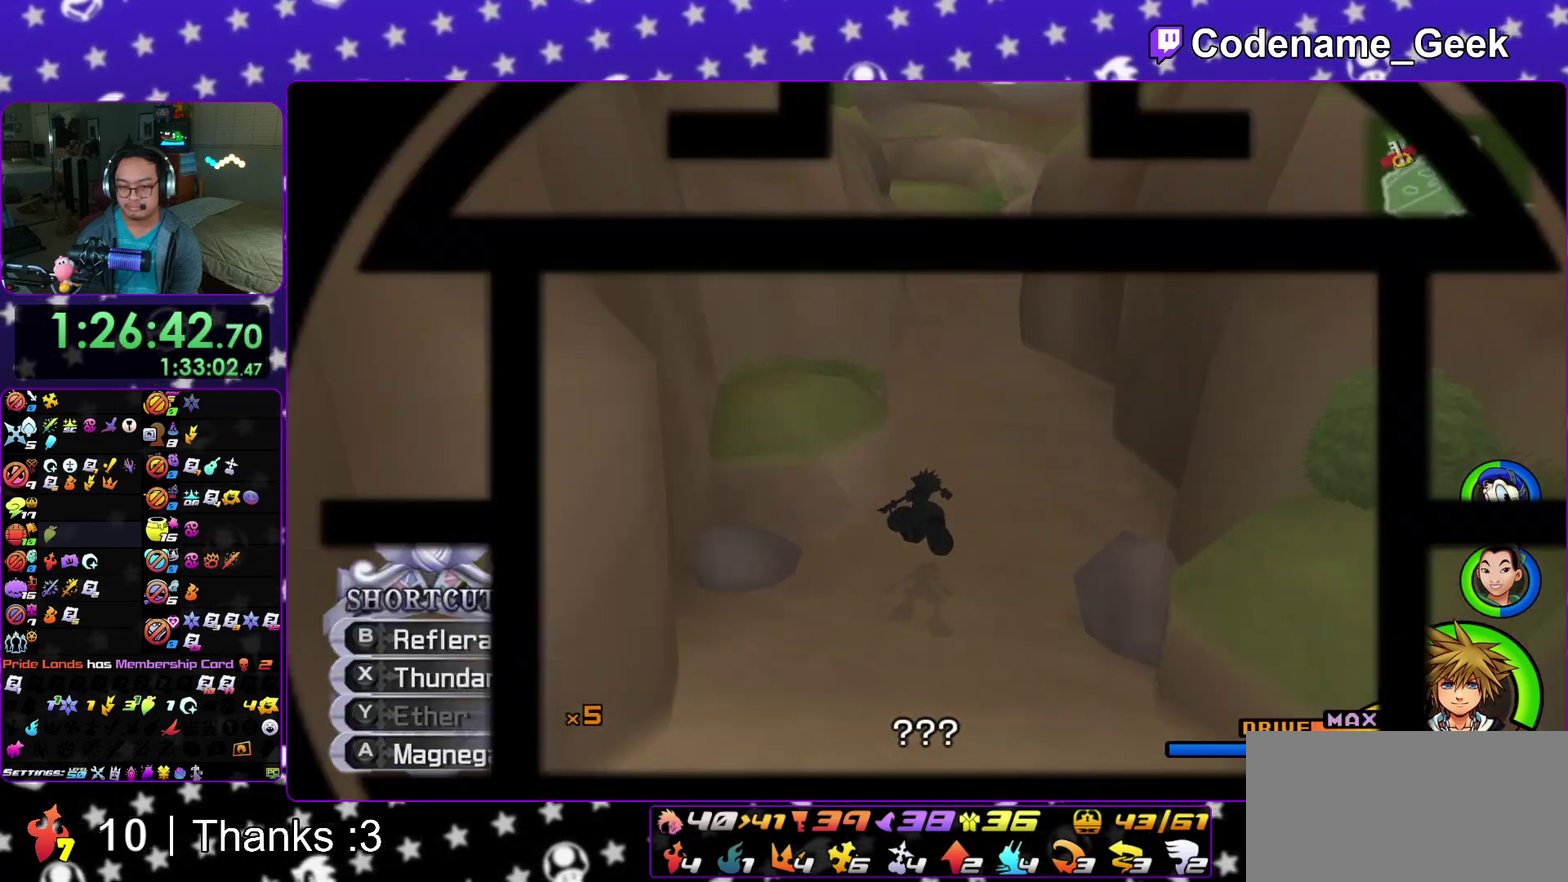
{"dt_ms": 600, "buttons": [], "left_stick": "up", "right_stick": "center"}
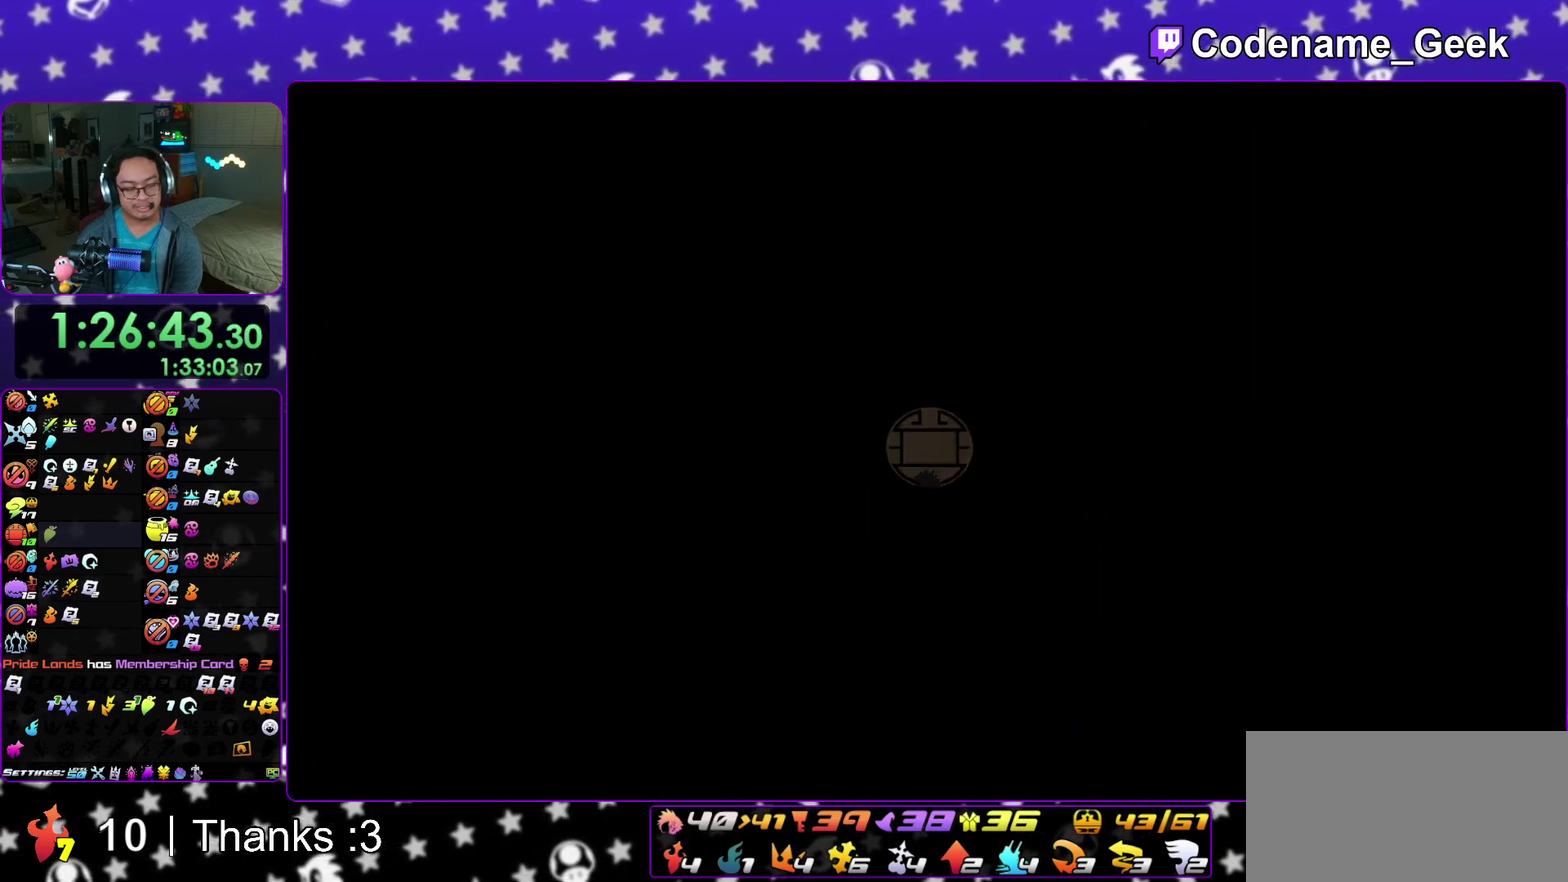
{"dt_ms": 400, "buttons": [], "left_stick": "up-right", "right_stick": "center"}